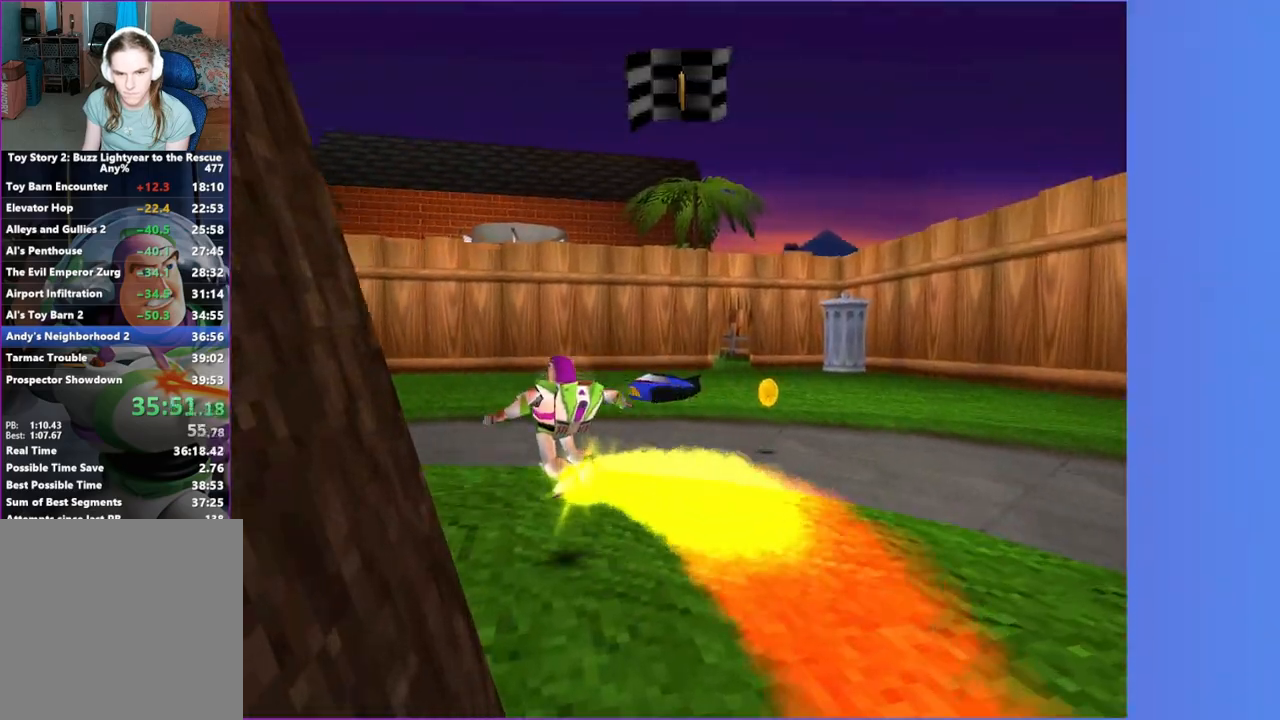
Gameplay with a controller (Xbox layout); each line is a JSON object with the inputs held at the frame after it (dt_ms = milliseconds from this image to that frame). "button_events" lists button changes between this image and that frame as [ms after this image, input, new state], when the widget could be followed in between (sticks are given only as held states). Not read: L3 R3.
{"dt_ms": 500, "buttons": [], "left_stick": "up-left", "right_stick": "center", "button_events": [[150, "A", "down"], [200, "A", "up"]]}
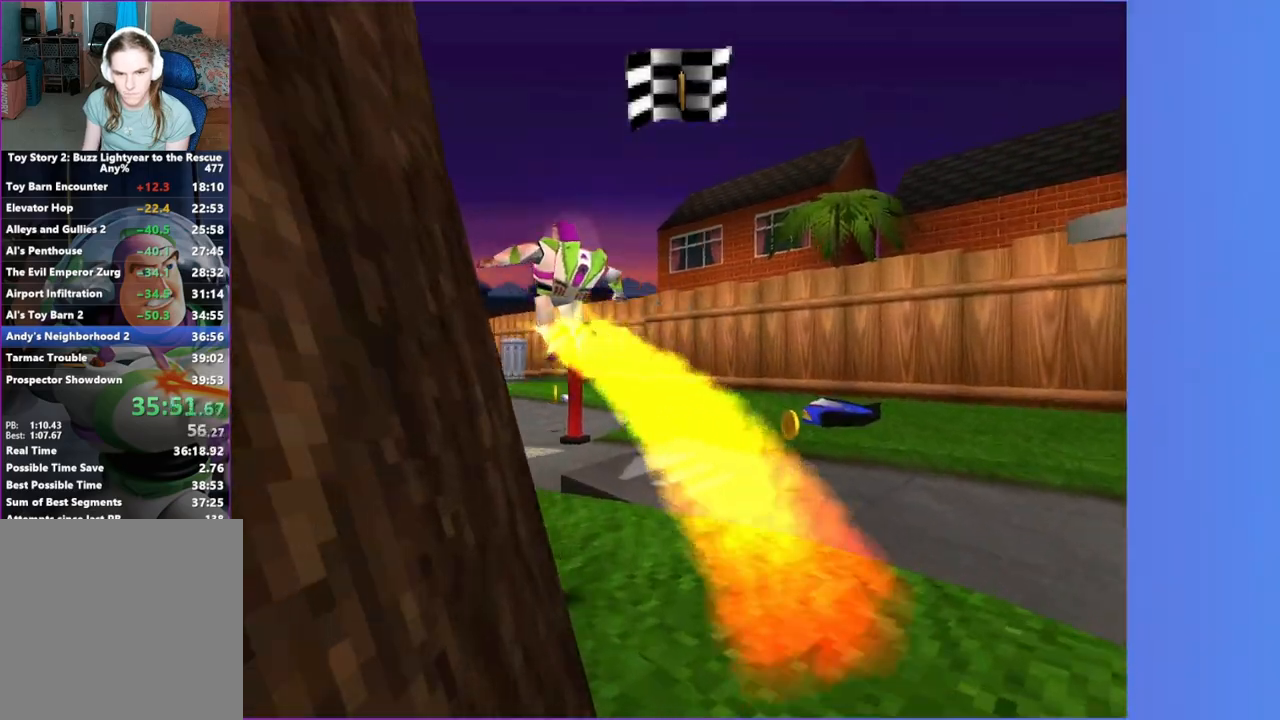
{"dt_ms": 500, "buttons": [], "left_stick": "up", "right_stick": "center", "button_events": []}
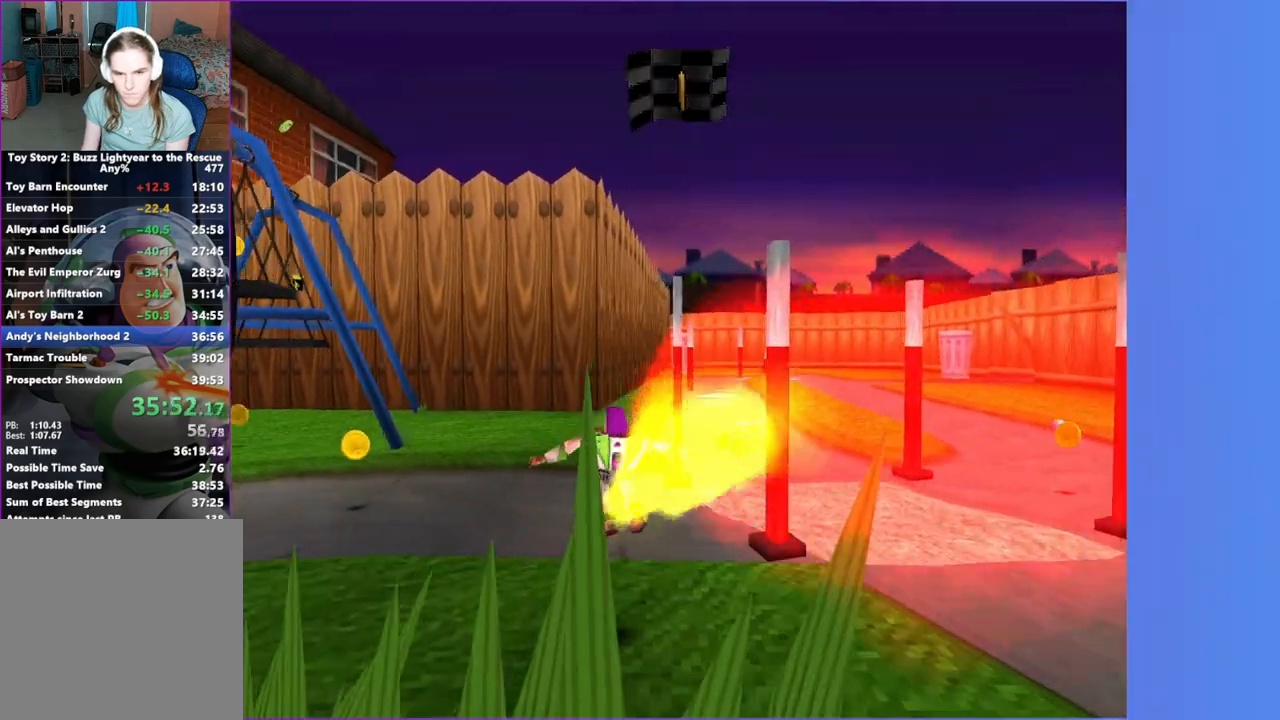
{"dt_ms": 500, "buttons": ["B"], "left_stick": "up-right", "right_stick": "center", "button_events": [[417, "B", "down"]]}
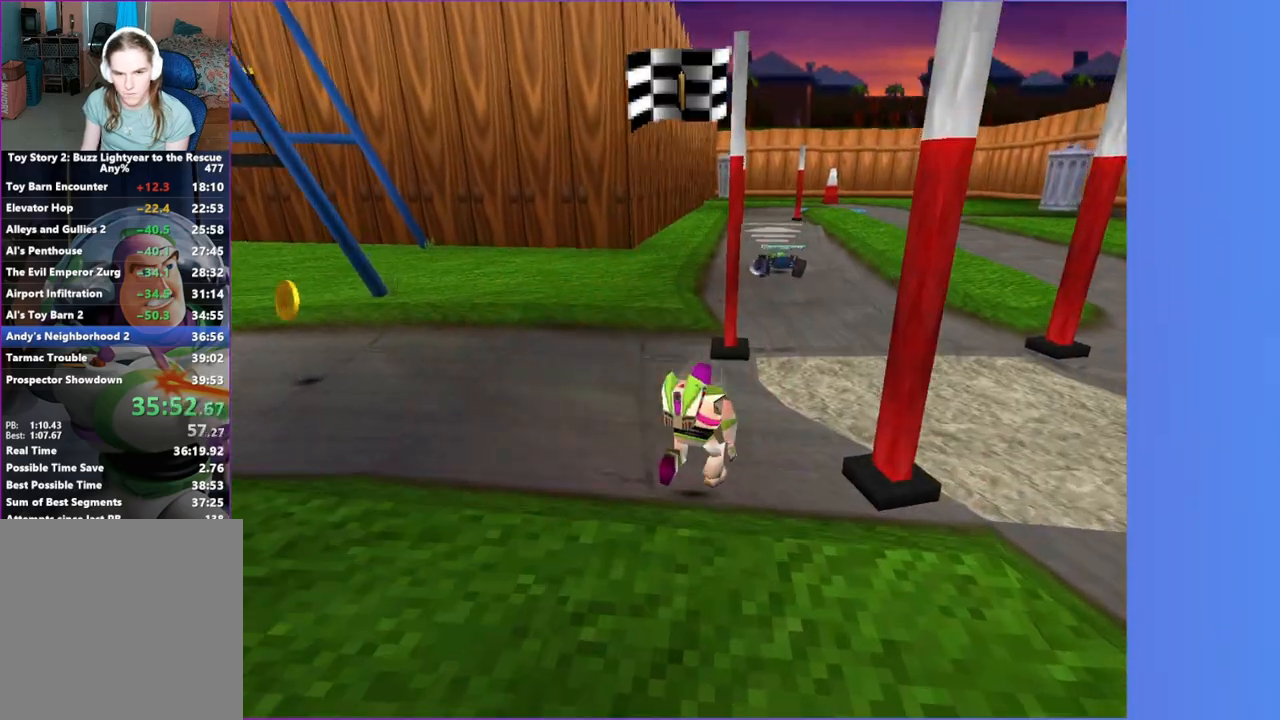
{"dt_ms": 500, "buttons": ["A", "B"], "left_stick": "up", "right_stick": "center", "button_events": [[233, "B", "up"], [350, "B", "down"], [500, "A", "down"]]}
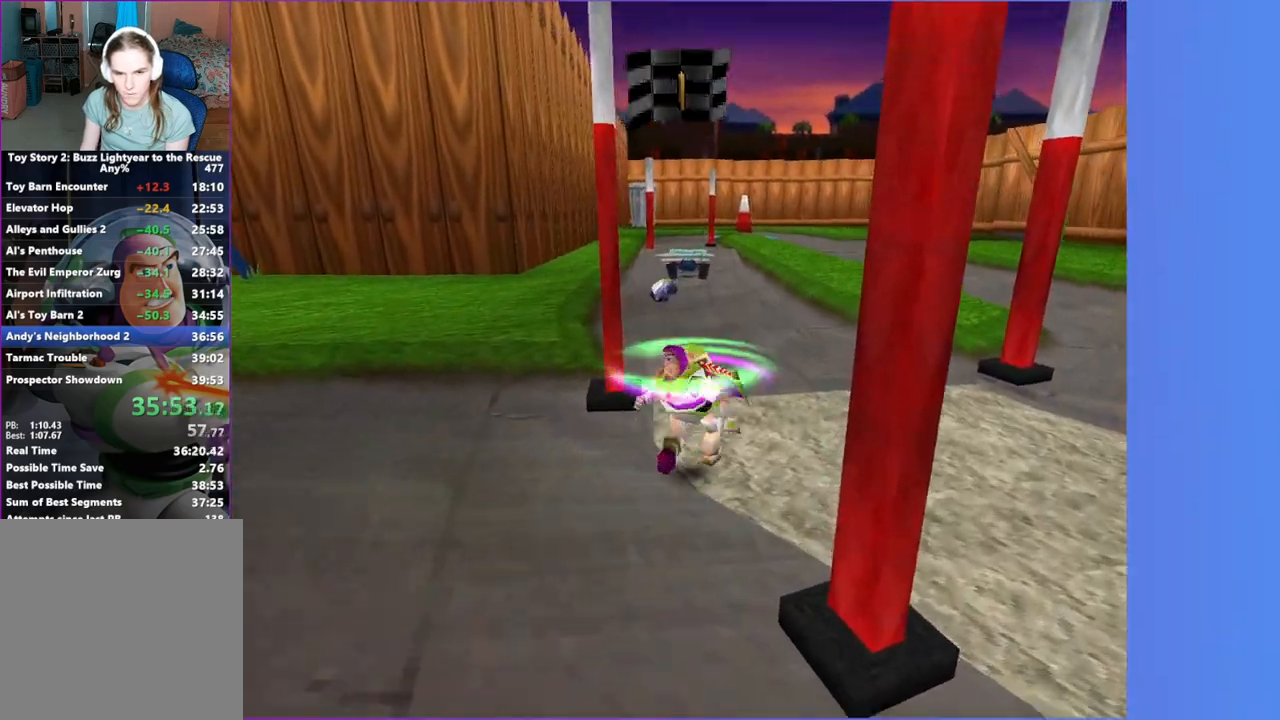
{"dt_ms": 500, "buttons": ["B"], "left_stick": "up", "right_stick": "center", "button_events": [[167, "A", "up"]]}
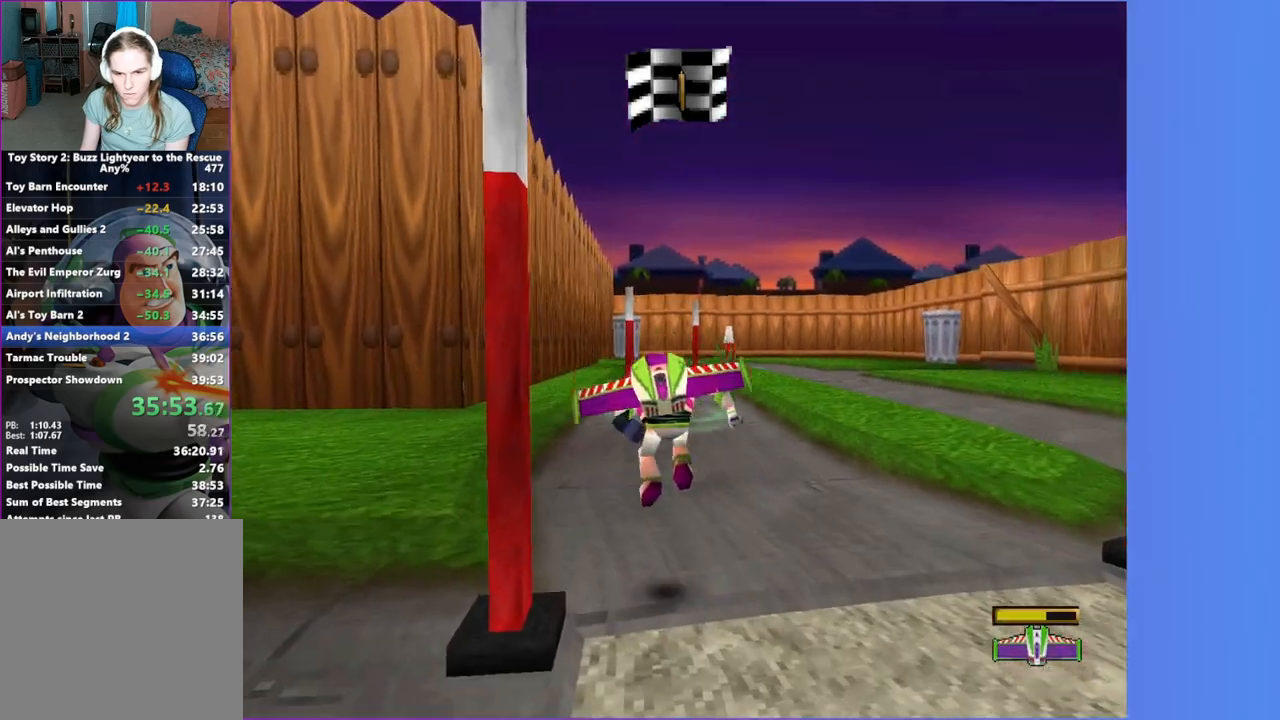
{"dt_ms": 500, "buttons": [], "left_stick": "up", "right_stick": "center", "button_events": [[417, "B", "up"]]}
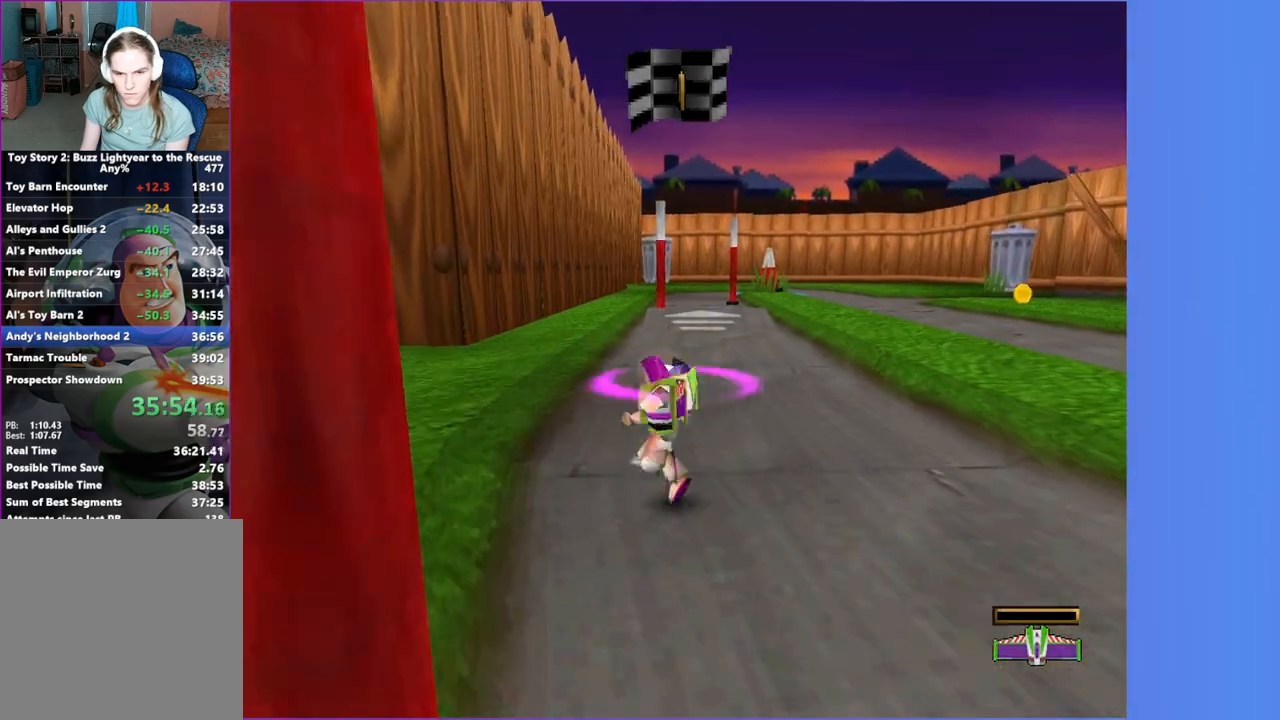
{"dt_ms": 500, "buttons": [], "left_stick": "up", "right_stick": "center", "button_events": []}
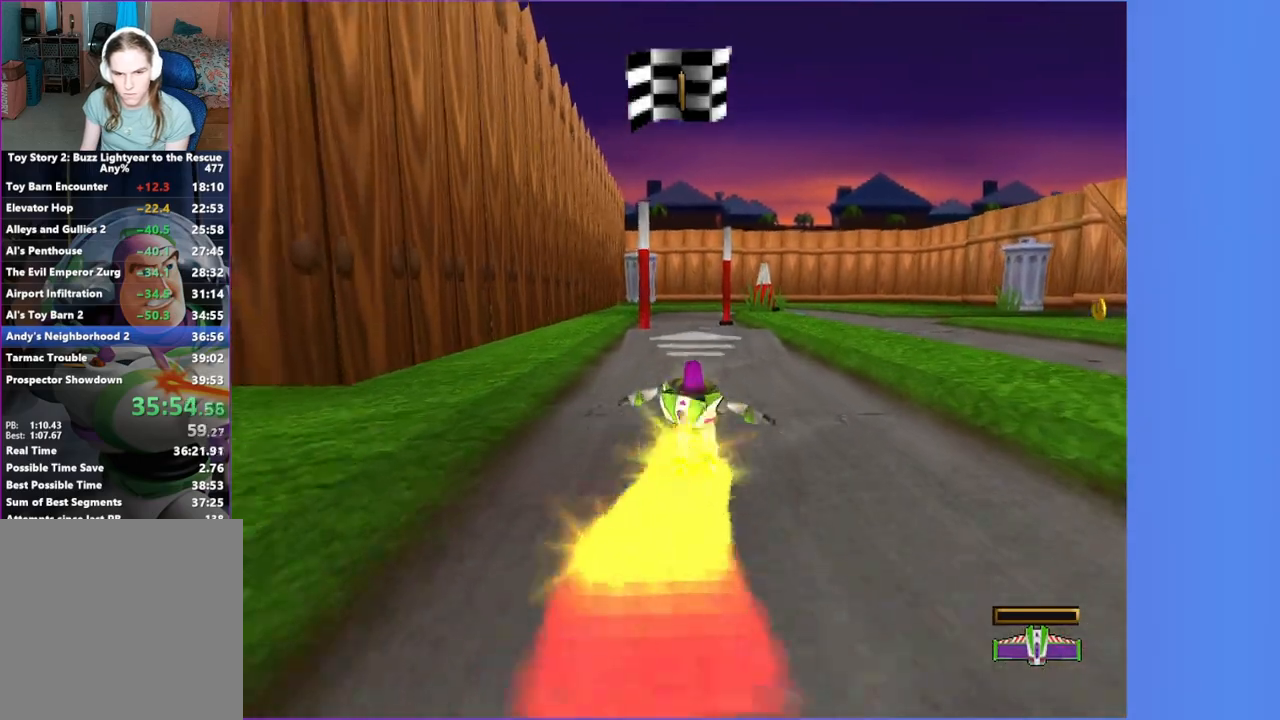
{"dt_ms": 500, "buttons": [], "left_stick": "up", "right_stick": "center", "button_events": []}
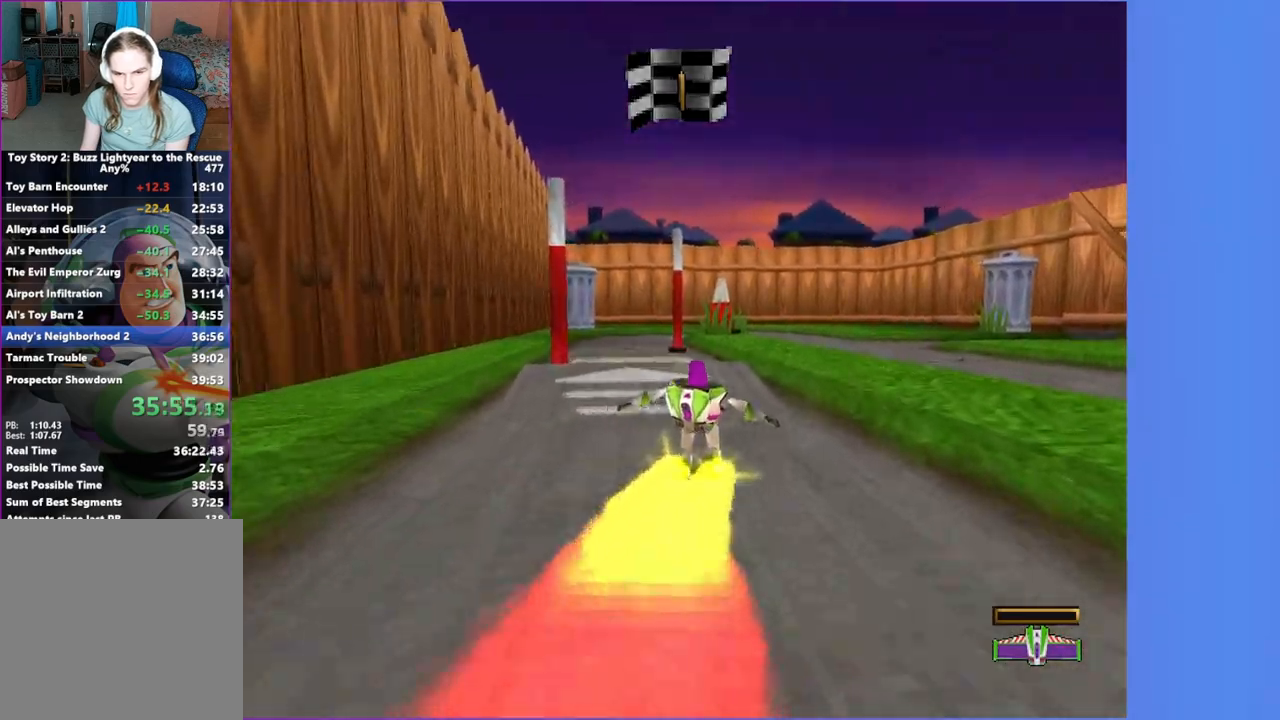
{"dt_ms": 500, "buttons": [], "left_stick": "up", "right_stick": "center", "button_events": [[350, "A", "down"], [433, "A", "up"]]}
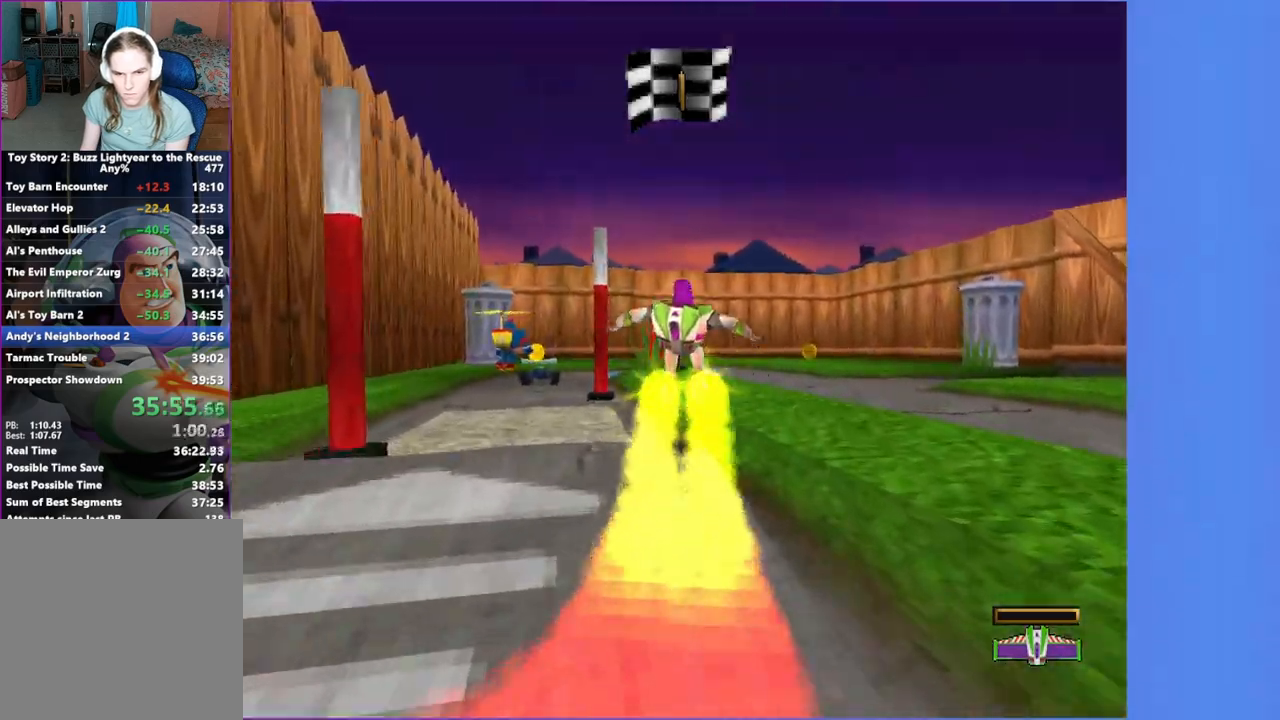
{"dt_ms": 500, "buttons": [], "left_stick": "up", "right_stick": "center", "button_events": [[33, "A", "down"], [100, "A", "up"]]}
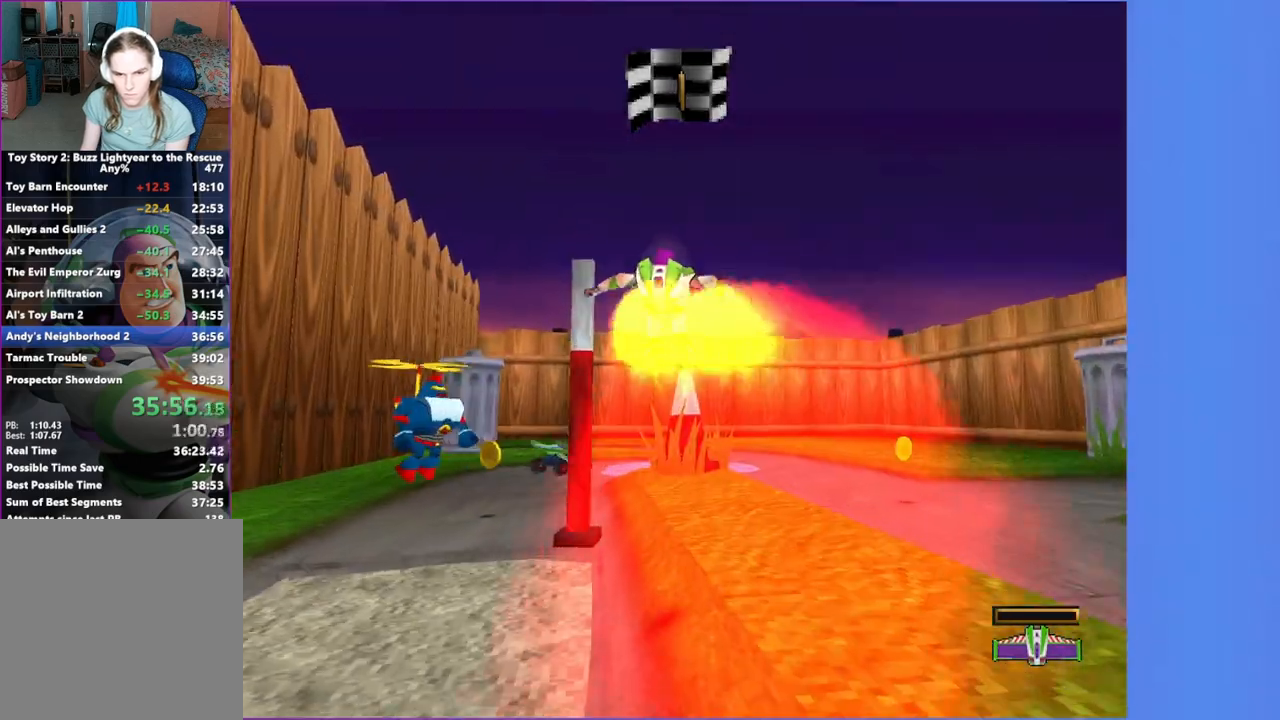
{"dt_ms": 500, "buttons": [], "left_stick": "up", "right_stick": "center", "button_events": []}
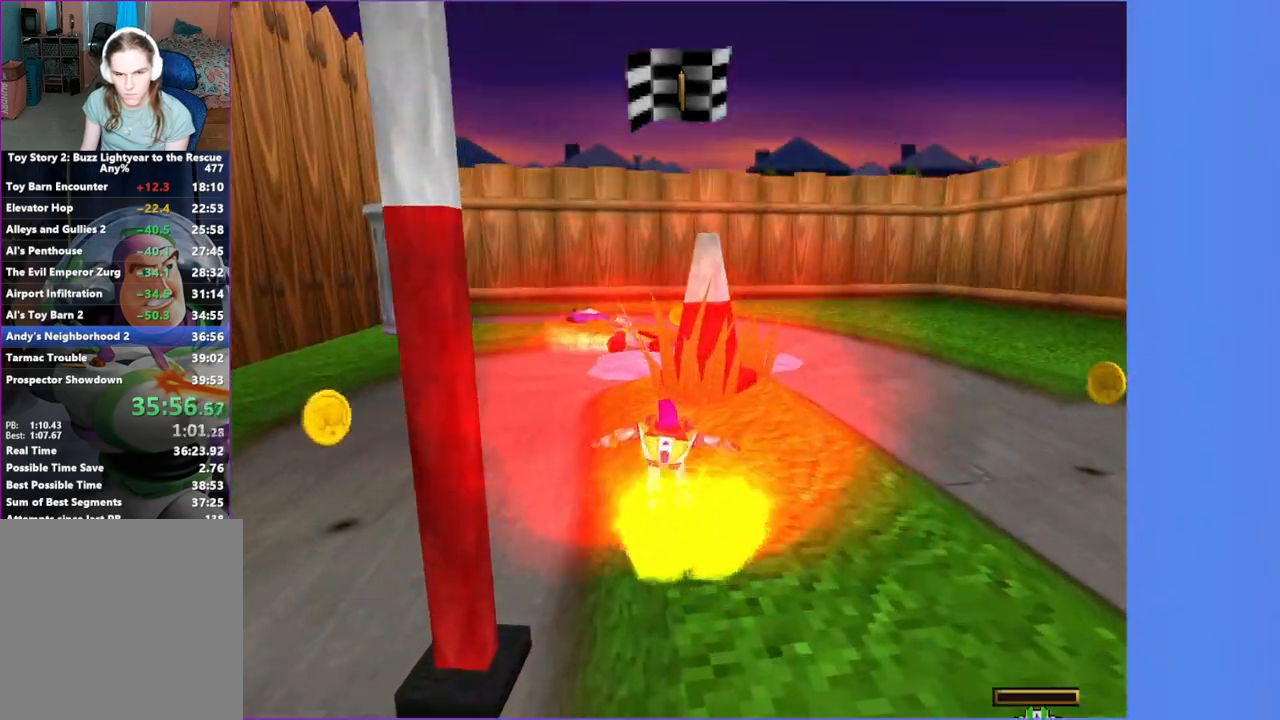
{"dt_ms": 500, "buttons": ["A"], "left_stick": "up-right", "right_stick": "center", "button_events": [[383, "A", "down"]]}
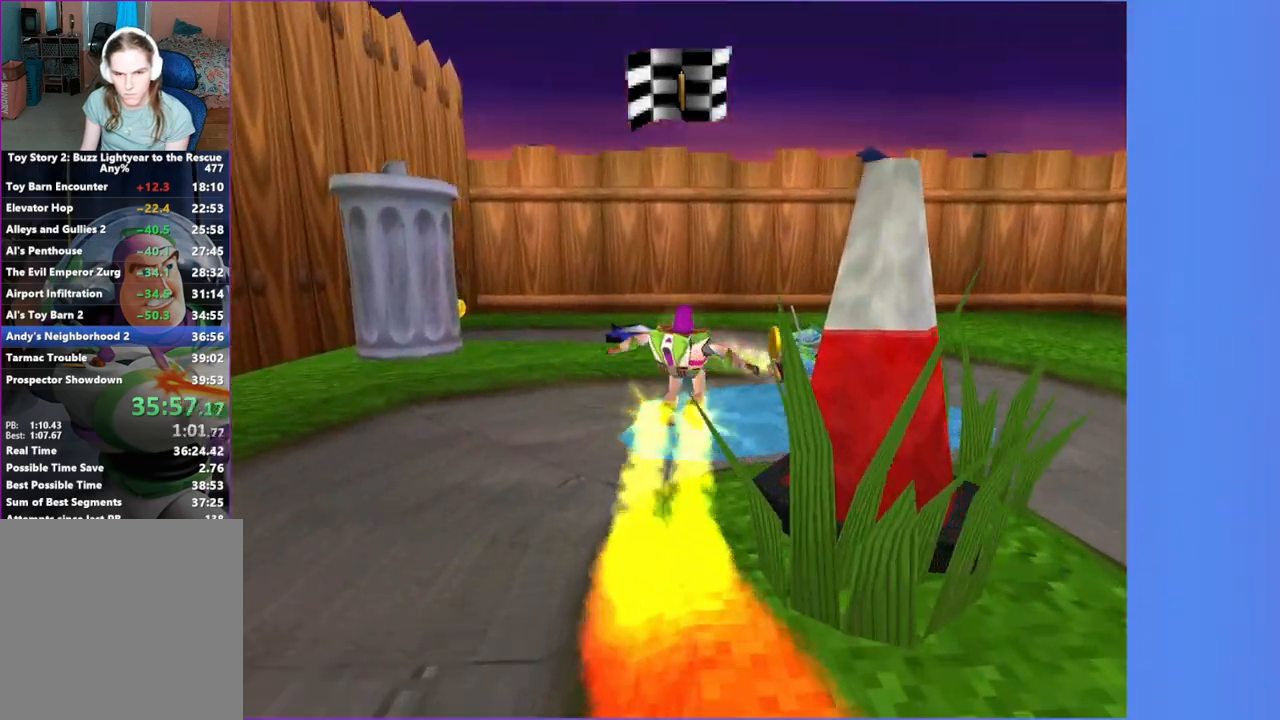
{"dt_ms": 500, "buttons": ["A"], "left_stick": "down-right", "right_stick": "center", "button_events": [[117, "A", "up"], [383, "A", "down"]]}
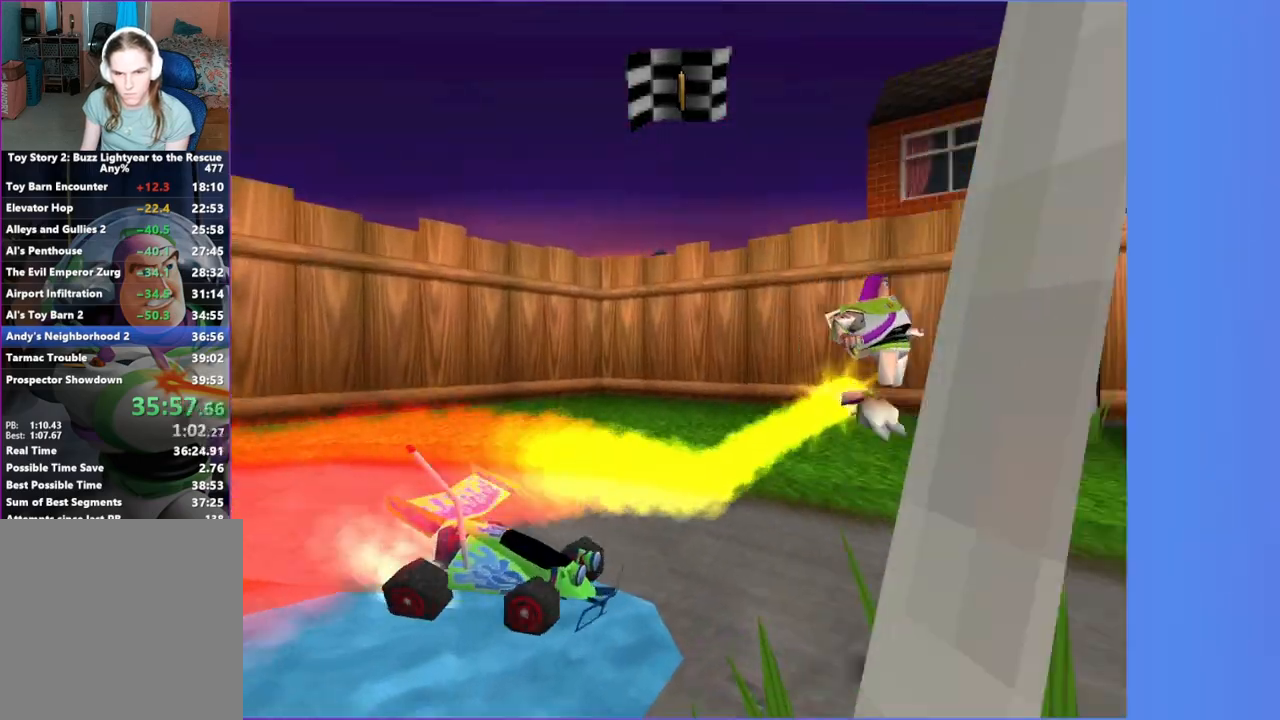
{"dt_ms": 1000, "buttons": [], "left_stick": "up", "right_stick": "center", "button_events": [[50, "A", "up"]]}
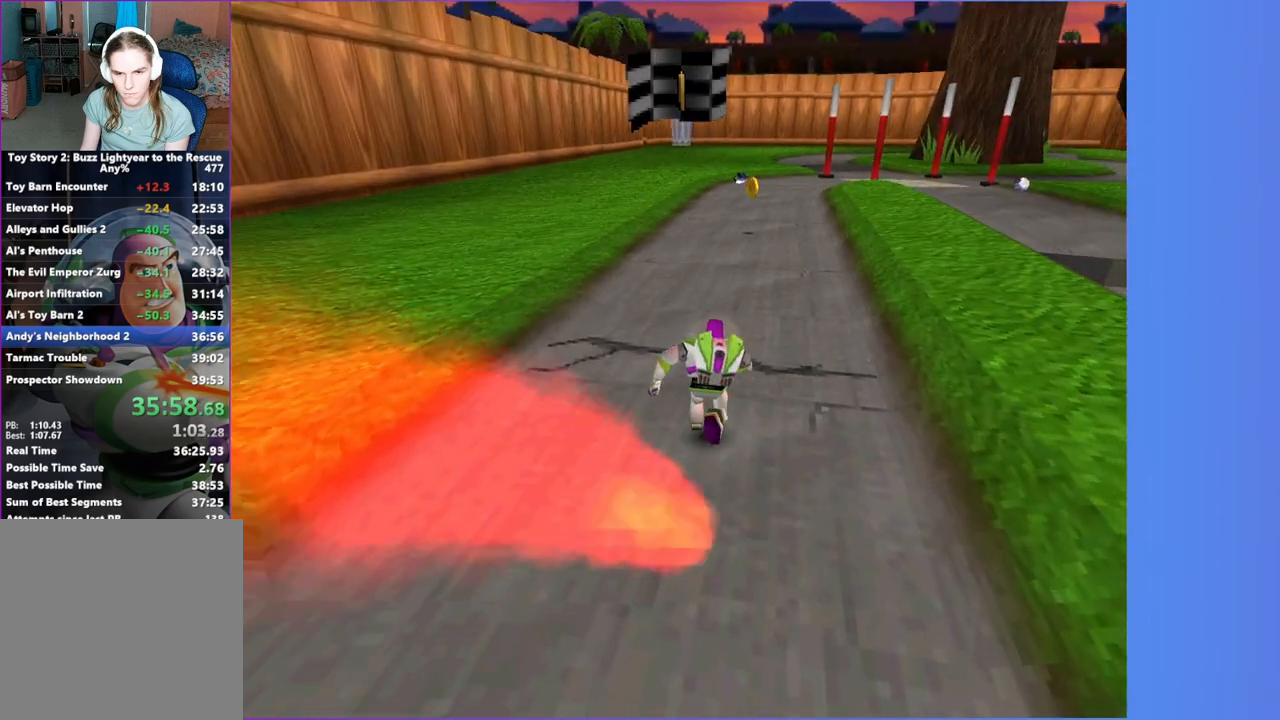
{"dt_ms": 500, "buttons": [], "left_stick": "up", "right_stick": "center", "button_events": [[400, "B", "down"], [467, "B", "up"]]}
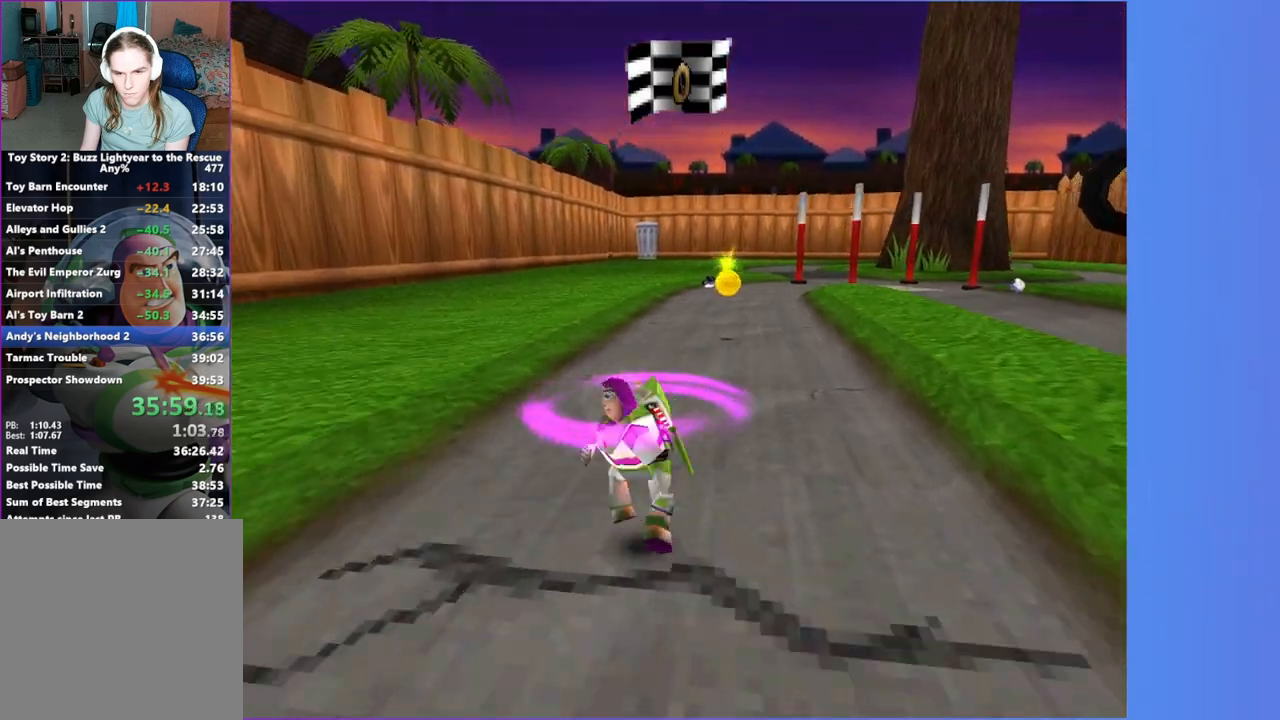
{"dt_ms": 500, "buttons": [], "left_stick": "up", "right_stick": "center", "button_events": [[117, "B", "down"], [183, "B", "up"]]}
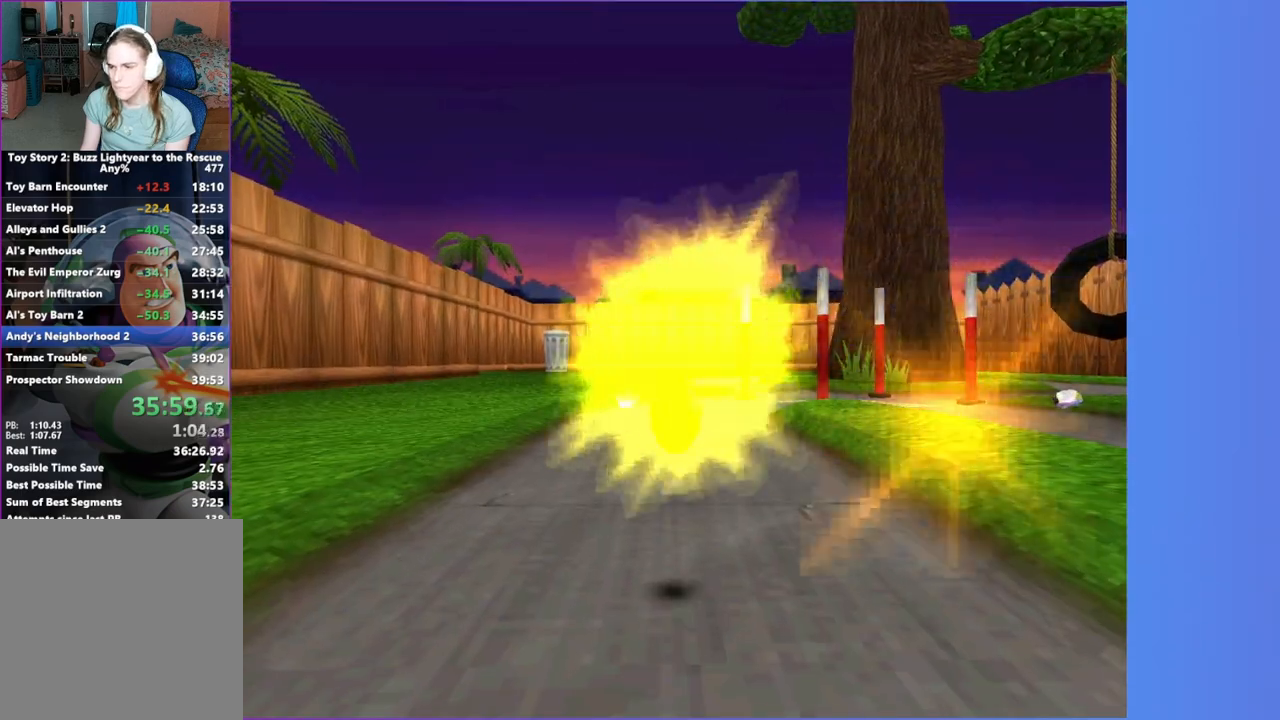
{"dt_ms": 500, "buttons": [], "left_stick": "up", "right_stick": "center", "button_events": []}
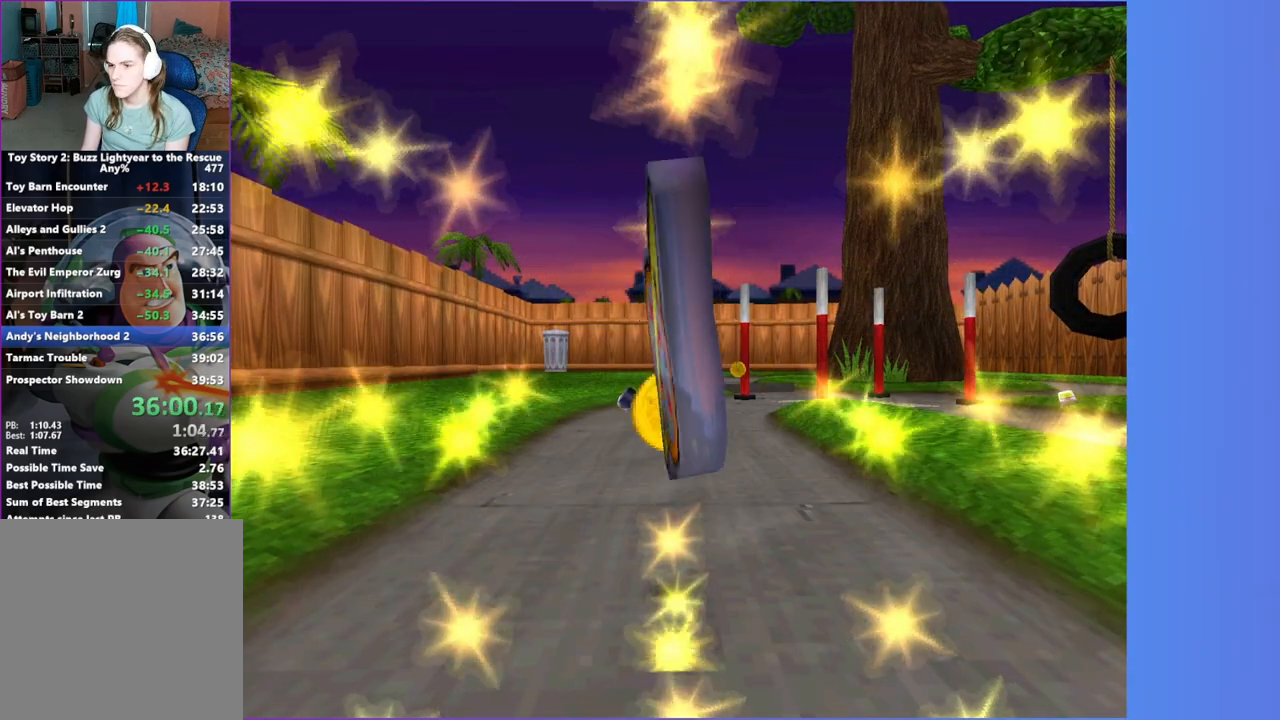
{"dt_ms": 500, "buttons": [], "left_stick": "up", "right_stick": "center", "button_events": []}
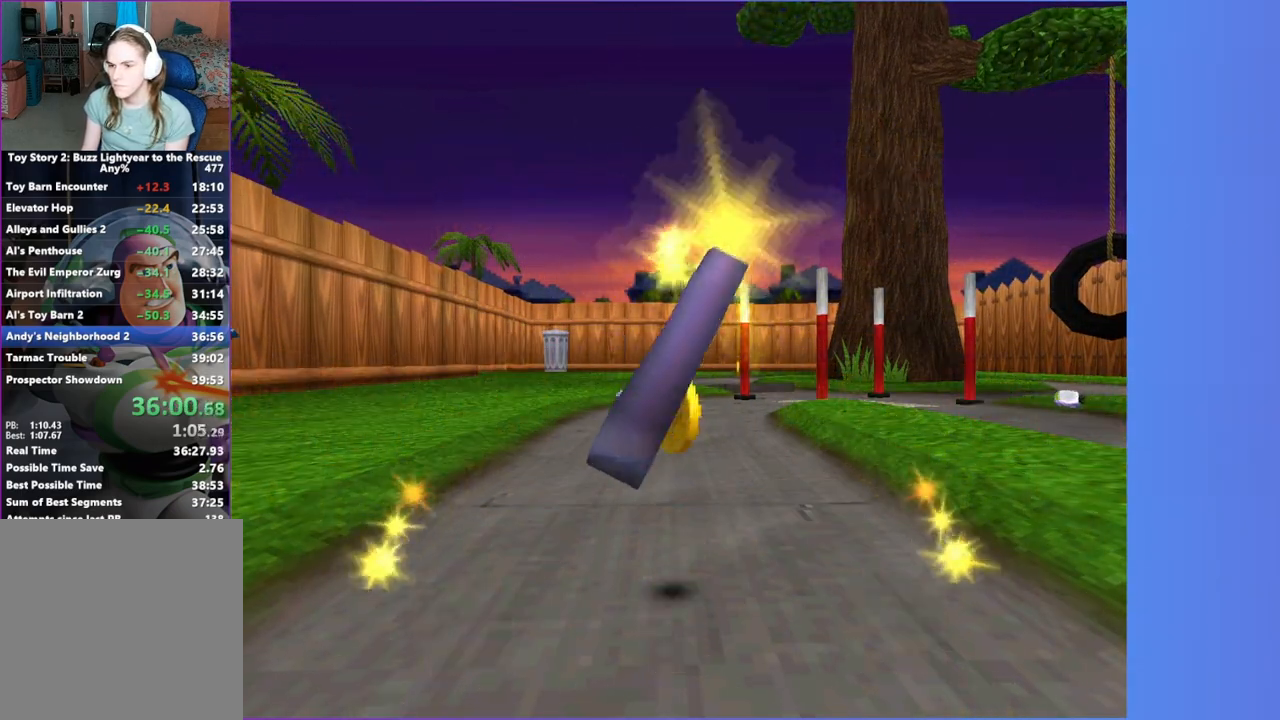
{"dt_ms": 500, "buttons": [], "left_stick": "up", "right_stick": "center", "button_events": []}
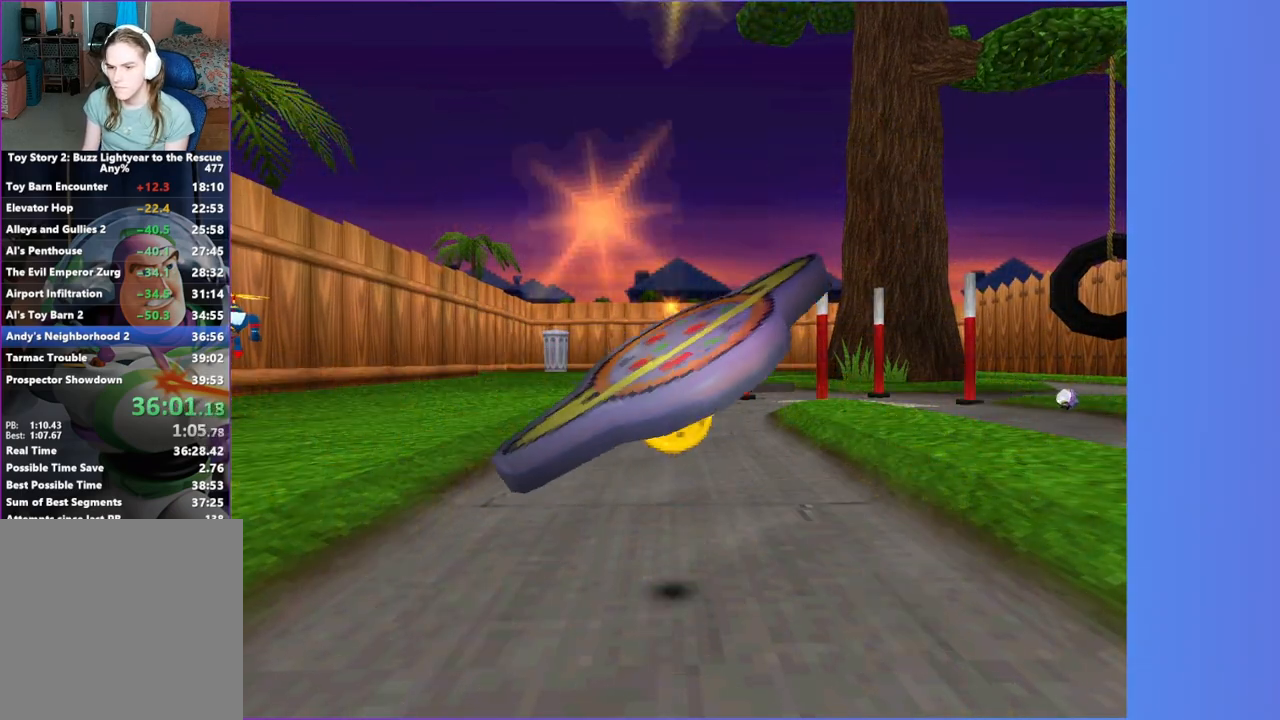
{"dt_ms": 500, "buttons": [], "left_stick": "up", "right_stick": "center", "button_events": []}
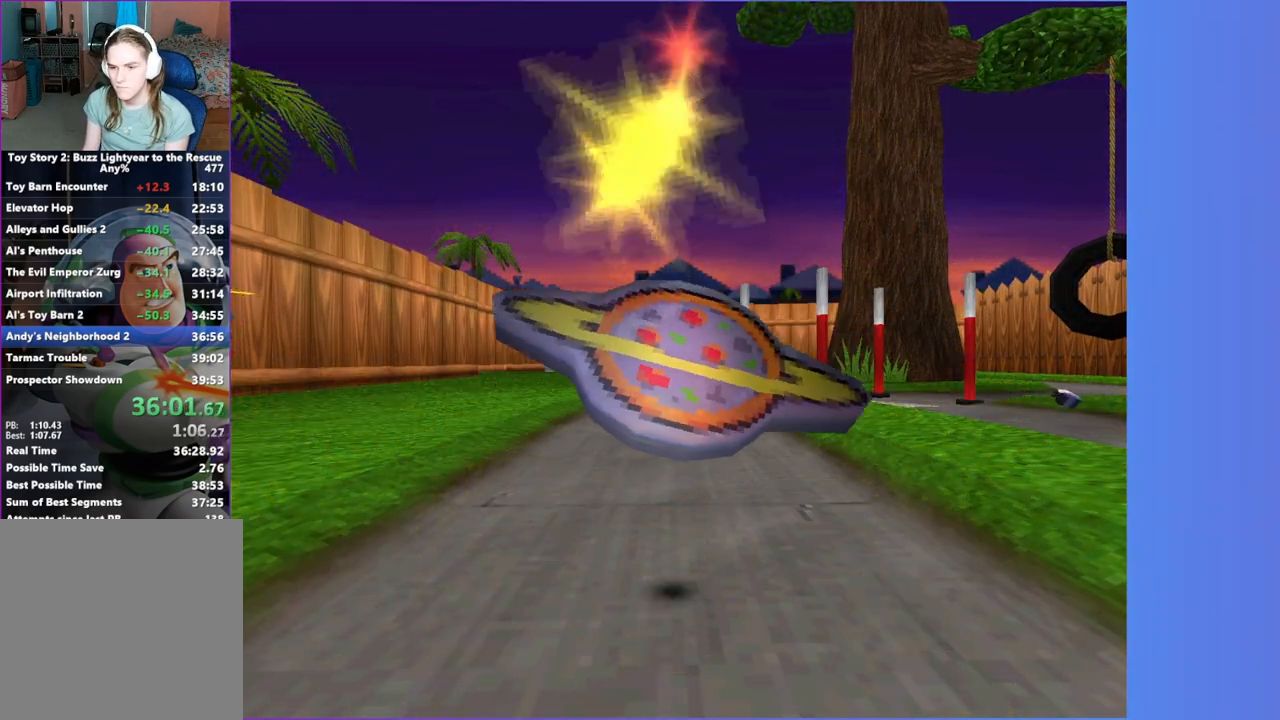
{"dt_ms": 500, "buttons": [], "left_stick": "up", "right_stick": "center", "button_events": []}
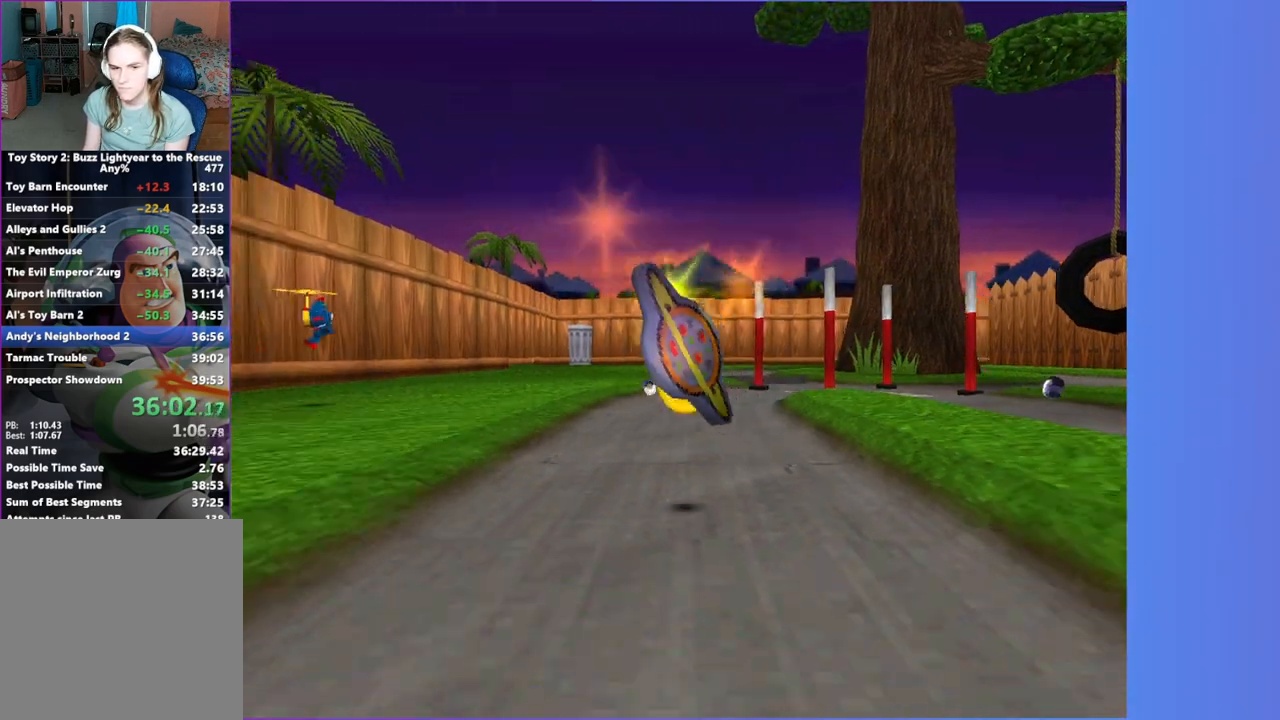
{"dt_ms": 500, "buttons": [], "left_stick": "up", "right_stick": "center", "button_events": []}
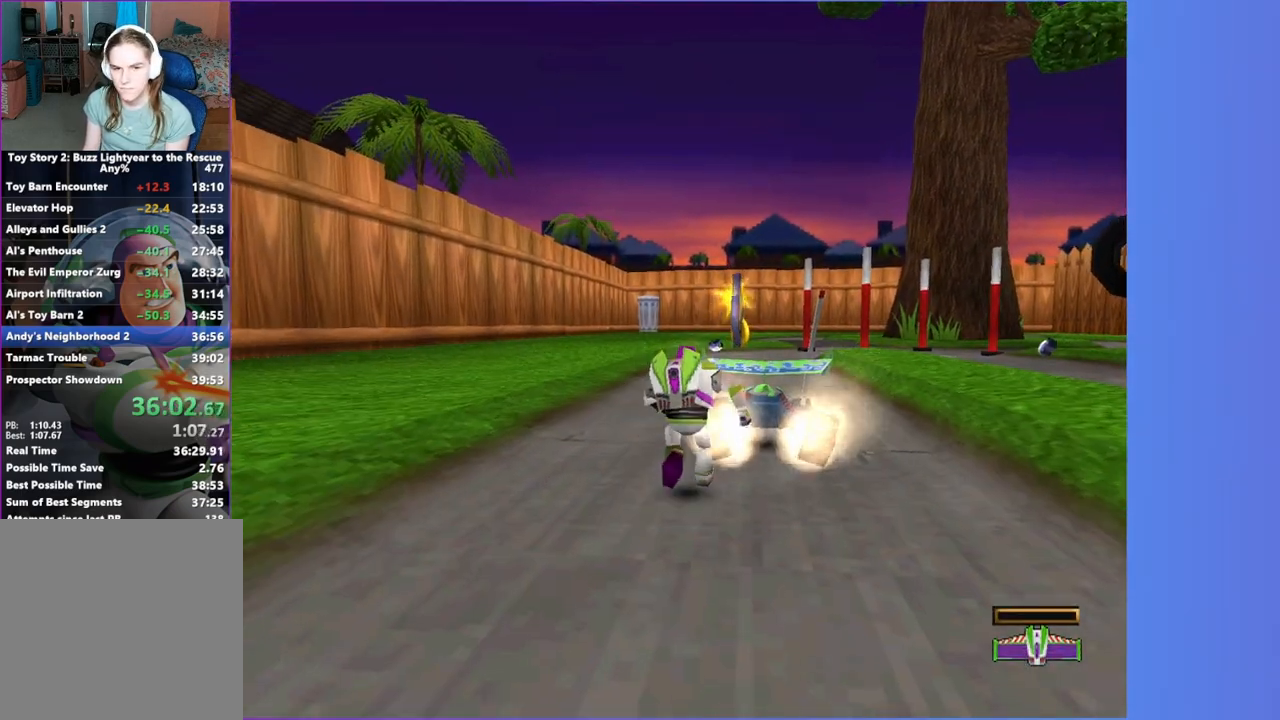
{"dt_ms": 500, "buttons": ["START"], "left_stick": "center", "right_stick": "center", "button_events": [[50, "A", "down"], [367, "A", "up"], [450, "START", "down"]]}
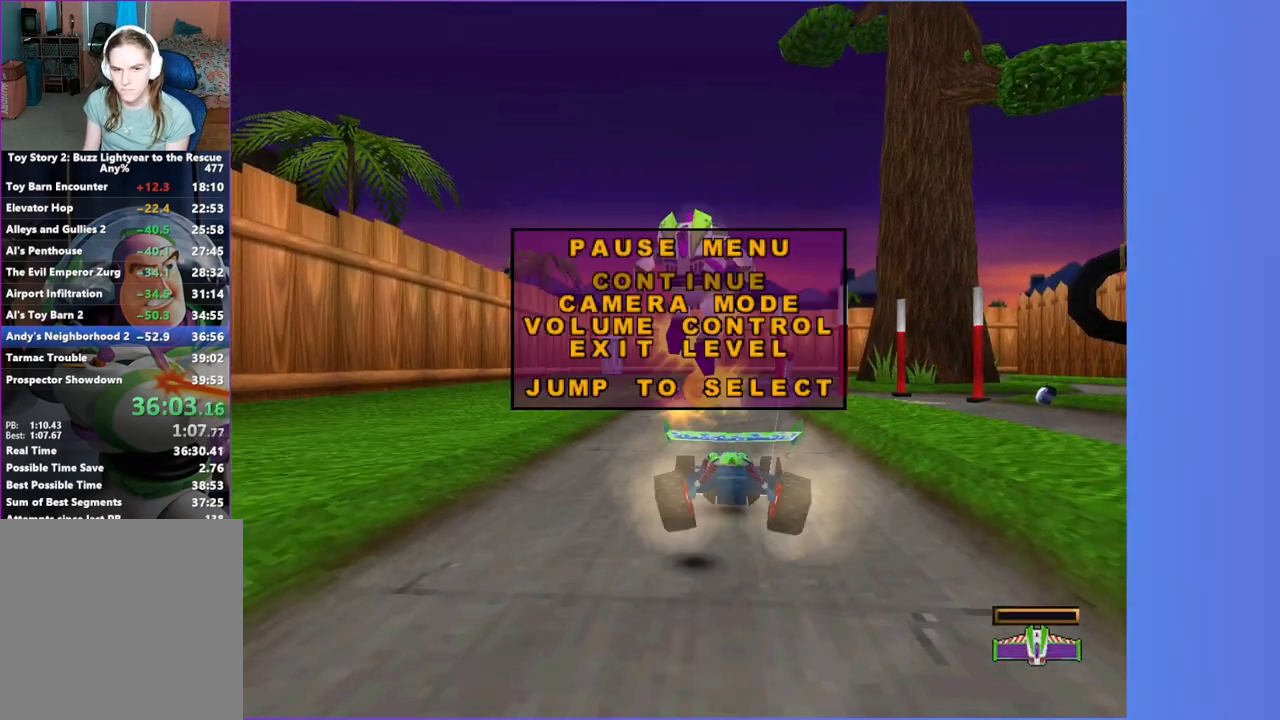
{"dt_ms": 500, "buttons": ["DPAD_DOWN"], "left_stick": "center", "right_stick": "center", "button_events": [[67, "START", "up"], [133, "DPAD_DOWN", "down"], [217, "DPAD_DOWN", "up"], [300, "DPAD_DOWN", "down"], [367, "DPAD_DOWN", "up"], [450, "DPAD_DOWN", "down"]]}
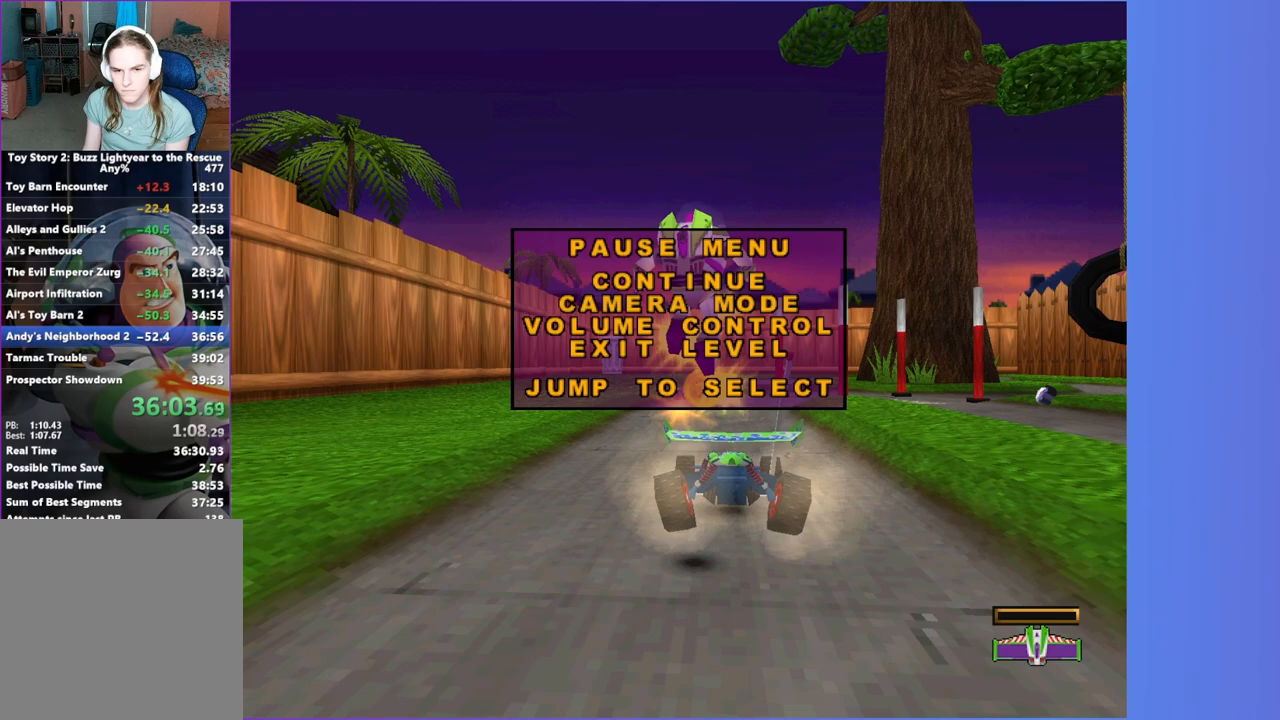
{"dt_ms": 500, "buttons": [], "left_stick": "center", "right_stick": "center", "button_events": [[17, "DPAD_DOWN", "up"], [67, "A", "down"], [167, "A", "up"], [200, "DPAD_DOWN", "down"], [267, "DPAD_DOWN", "up"], [300, "A", "down"], [400, "A", "up"]]}
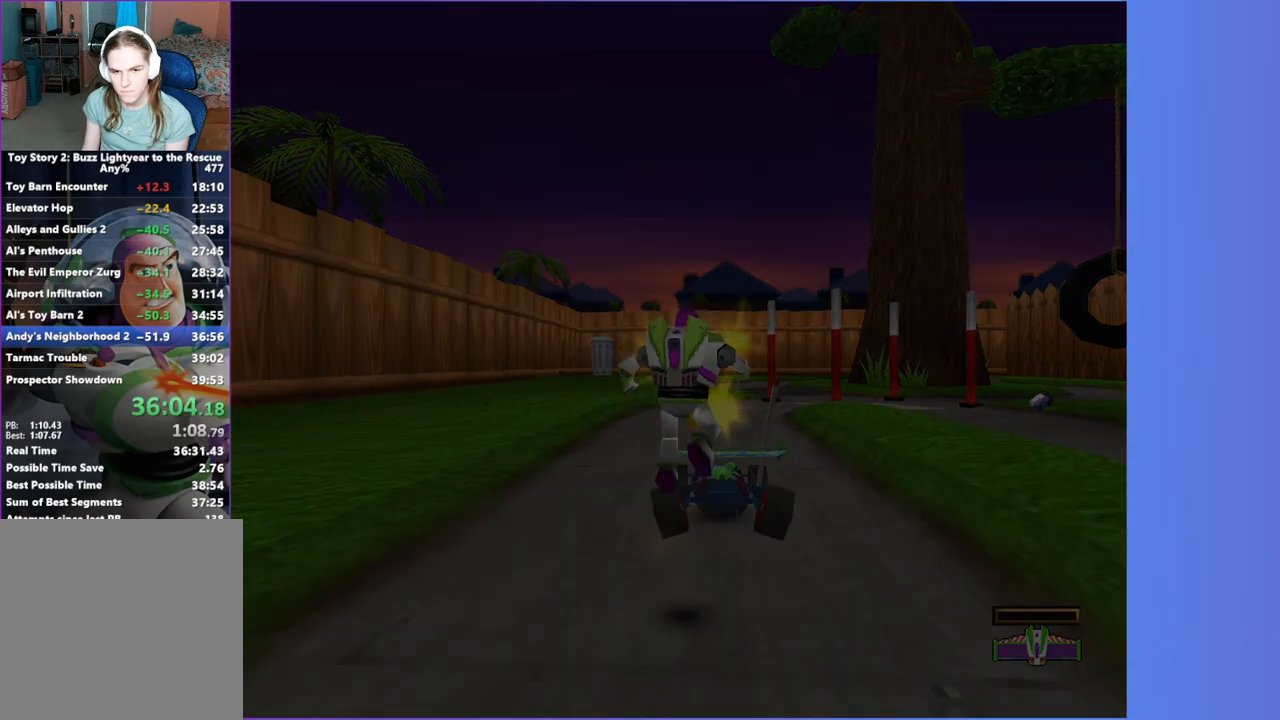
{"dt_ms": 500, "buttons": [], "left_stick": "center", "right_stick": "center", "button_events": [[167, "A", "down"], [267, "A", "up"], [383, "A", "down"], [433, "A", "up"]]}
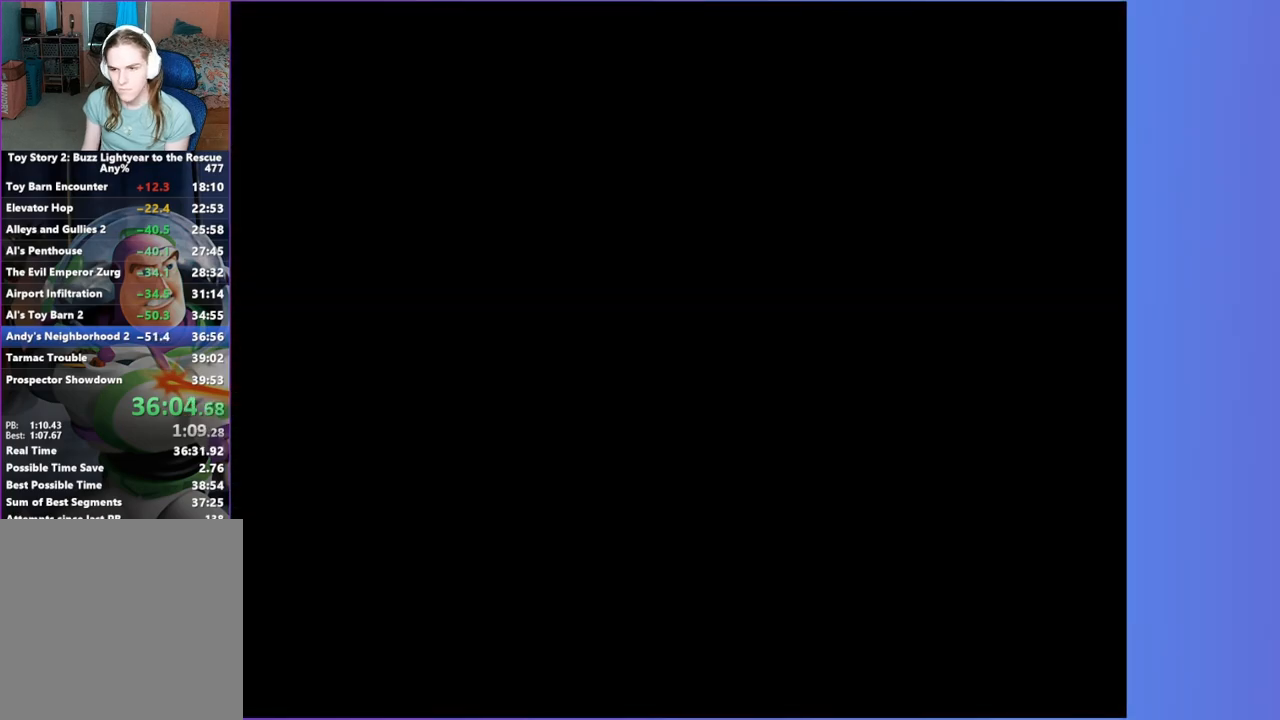
{"dt_ms": 500, "buttons": [], "left_stick": "center", "right_stick": "center", "button_events": [[50, "A", "down"], [100, "A", "up"], [217, "A", "down"], [283, "A", "up"], [383, "A", "down"], [450, "A", "up"]]}
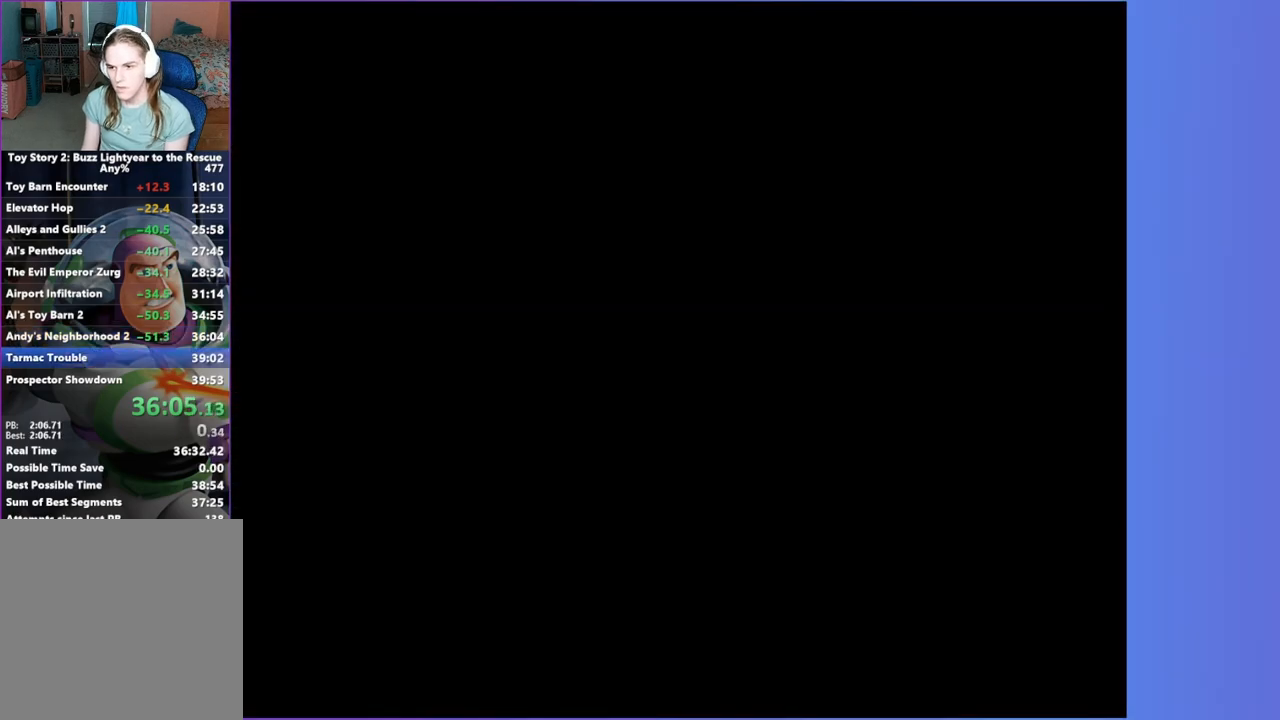
{"dt_ms": 500, "buttons": [], "left_stick": "center", "right_stick": "center", "button_events": [[33, "A", "down"], [133, "A", "up"], [217, "A", "down"], [300, "A", "up"], [400, "A", "down"], [483, "A", "up"]]}
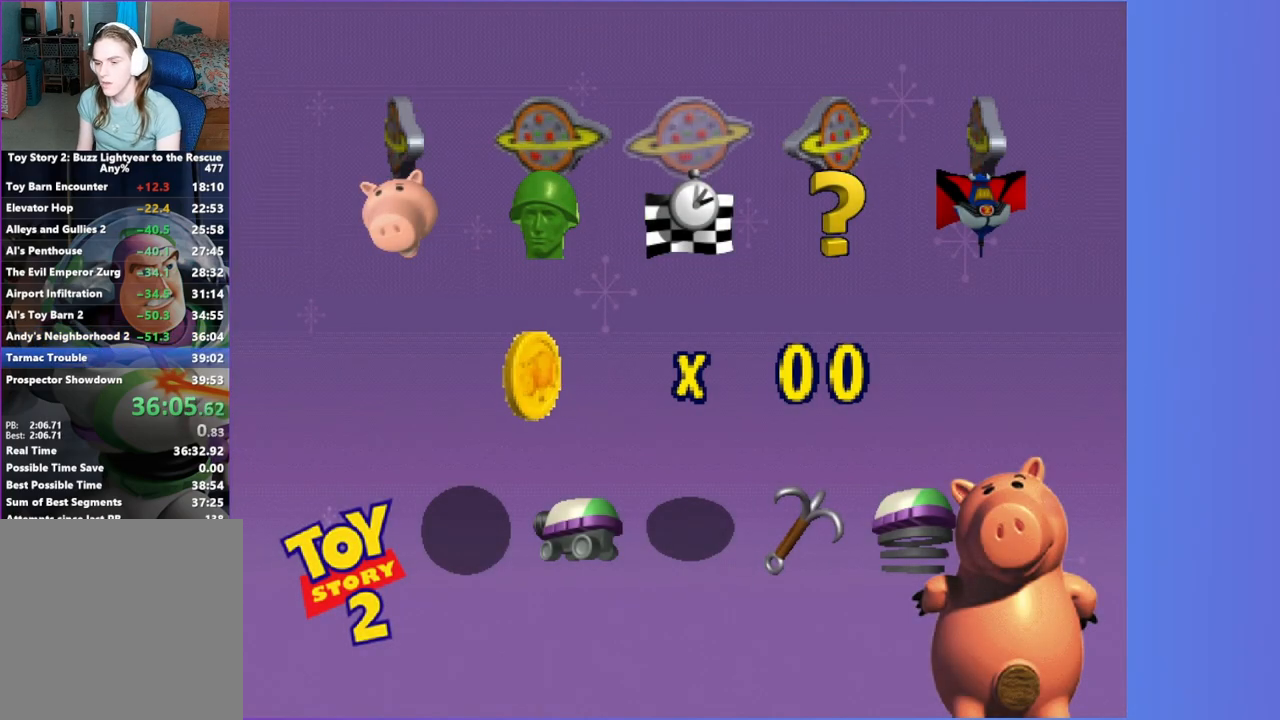
{"dt_ms": 500, "buttons": ["A"], "left_stick": "center", "right_stick": "center", "button_events": [[67, "A", "down"], [167, "A", "up"], [250, "A", "down"], [333, "A", "up"], [433, "A", "down"]]}
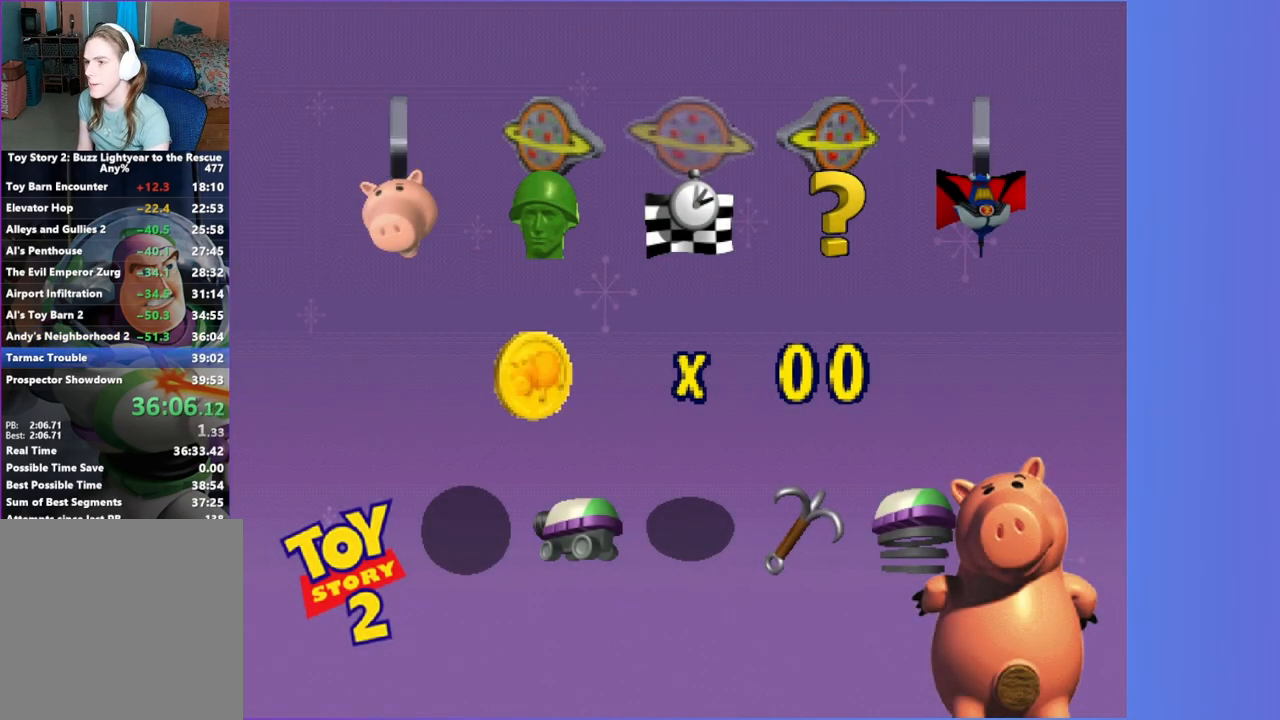
{"dt_ms": 500, "buttons": ["A"], "left_stick": "center", "right_stick": "center", "button_events": [[17, "A", "up"], [117, "A", "down"], [200, "A", "up"], [317, "A", "down"], [400, "A", "up"], [483, "A", "down"]]}